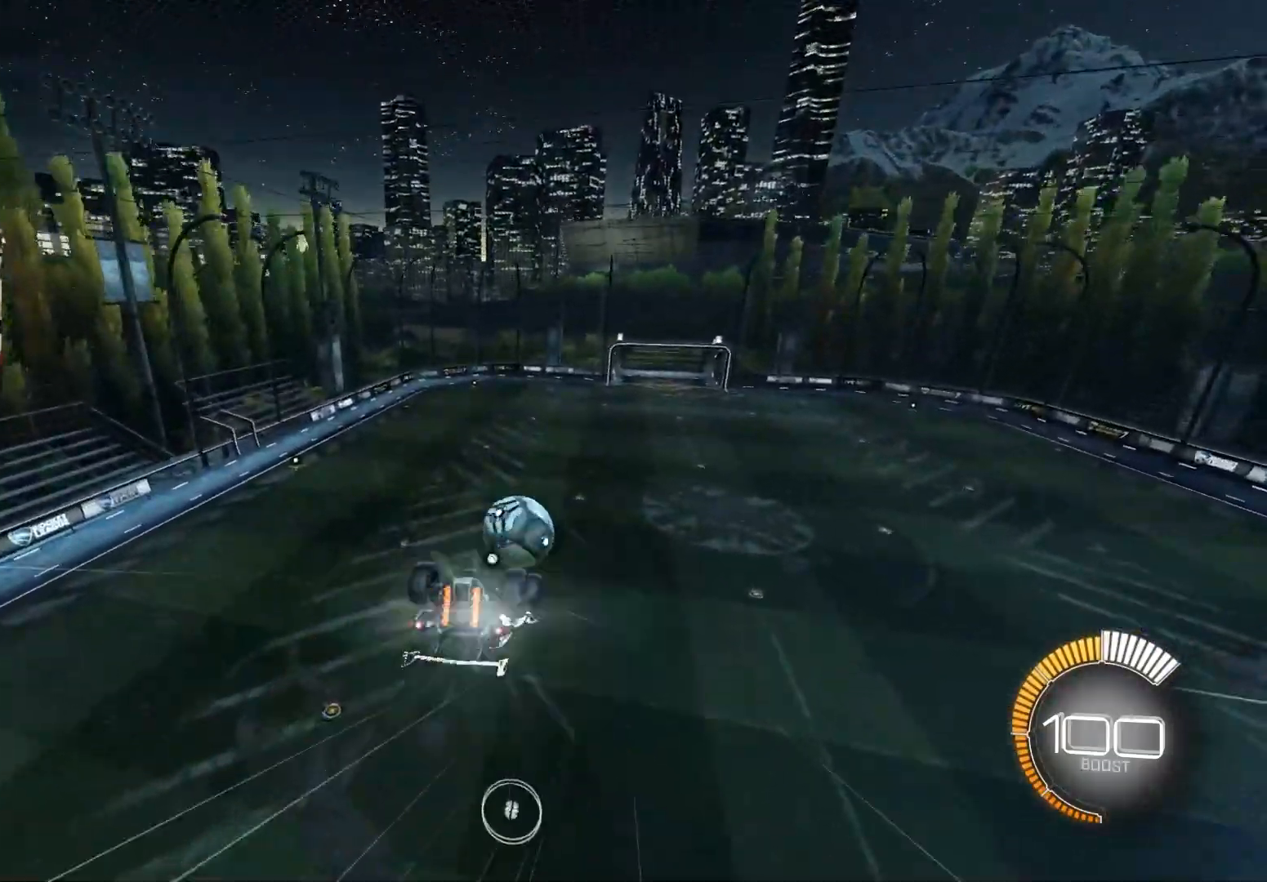
Gameplay with a controller (PlayStation layout); each line is a JSON object with the inputs held at the frame after it. "events" lists button and stick changes between this image and that frame as [ms after this image, input, new state], when the widget could be followed in between.
{"buttons": ["CROSS"], "left_stick": "center", "right_stick": "center", "events": [[83, "left_stick", "down-right"], [183, "R2", "up"], [200, "left_stick", "center"], [350, "left_stick", "up"], [433, "CROSS", "down"], [500, "left_stick", "center"]]}
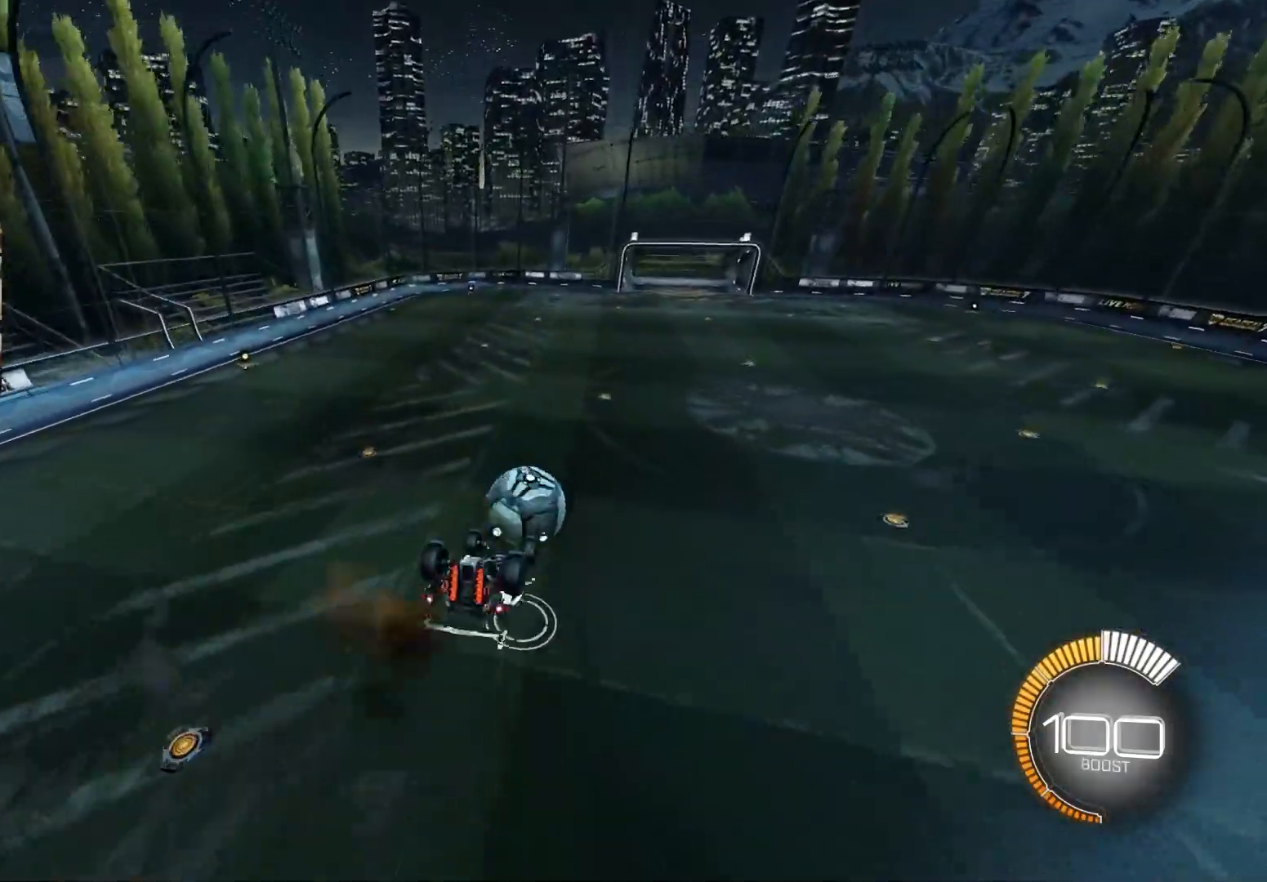
{"buttons": [], "left_stick": "center", "right_stick": "center", "events": [[17, "left_stick", "down-right"], [67, "CROSS", "up"], [150, "left_stick", "down"], [383, "left_stick", "center"]]}
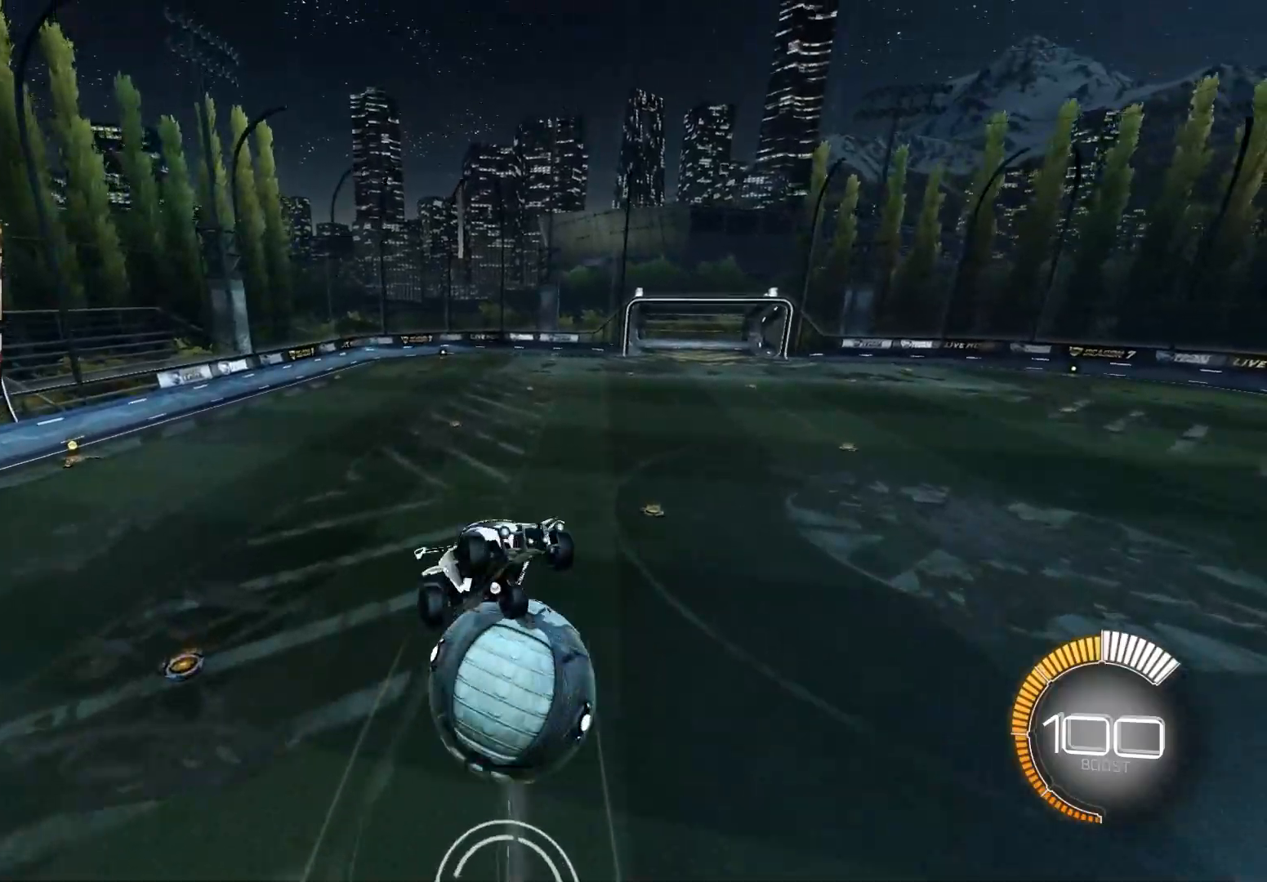
{"buttons": ["R2"], "left_stick": "down-left", "right_stick": "center", "events": [[33, "left_stick", "left"], [233, "R2", "down"], [367, "left_stick", "down-left"]]}
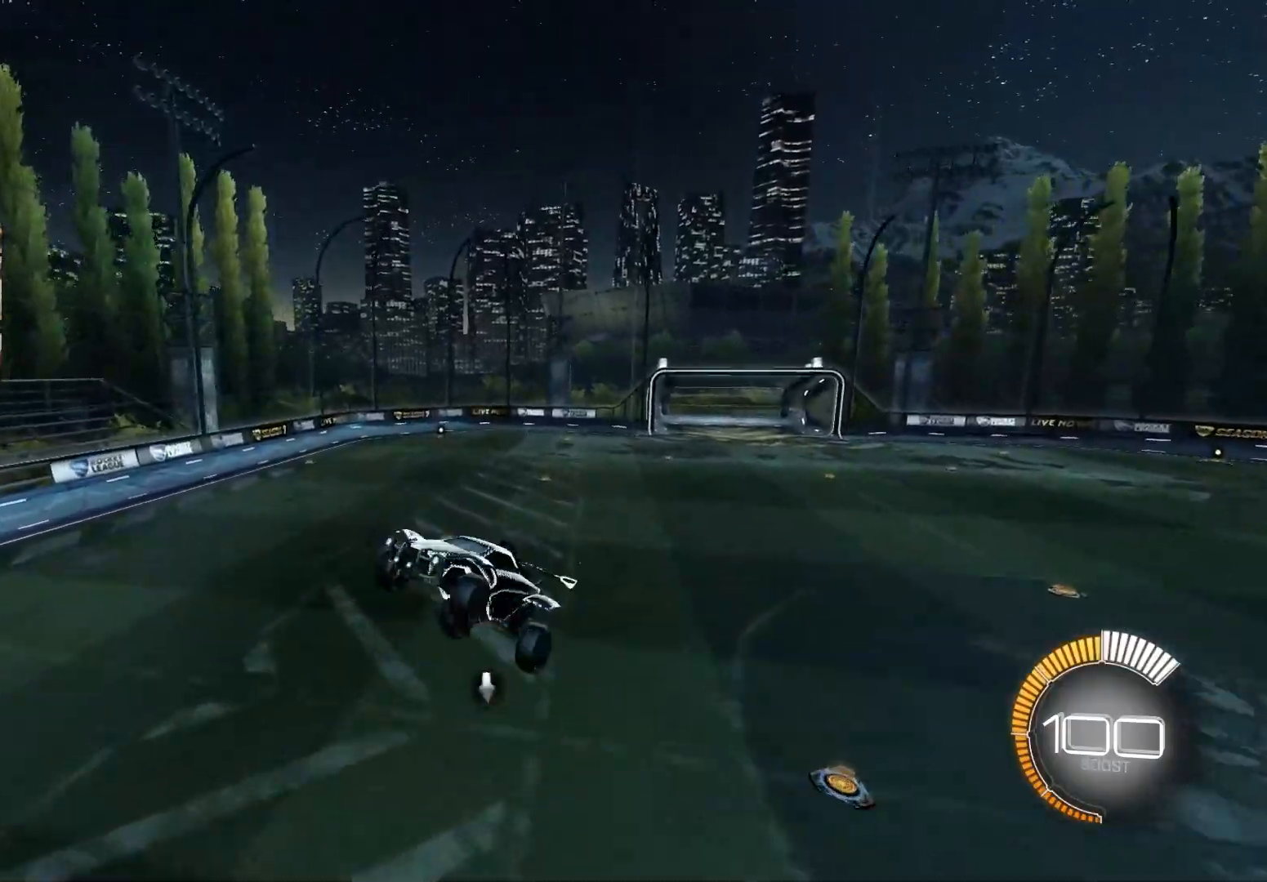
{"buttons": ["R1"], "left_stick": "down-left", "right_stick": "center", "events": [[33, "TRIANGLE", "down"], [150, "TRIANGLE", "up"], [283, "R1", "down"], [367, "R2", "up"]]}
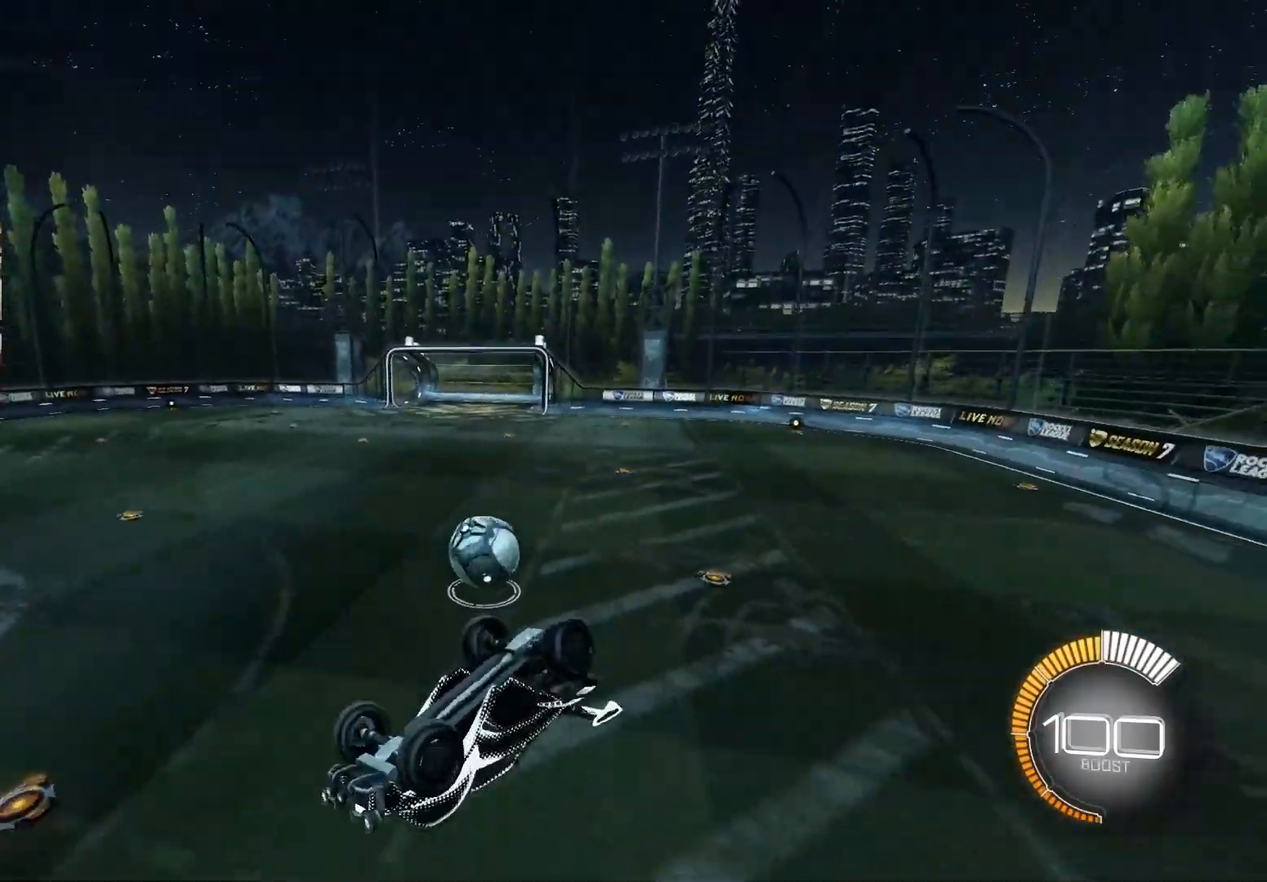
{"buttons": ["R2"], "left_stick": "right", "right_stick": "center", "events": [[50, "CIRCLE", "down"], [67, "left_stick", "up-left"], [83, "R2", "down"], [167, "left_stick", "up-right"], [267, "left_stick", "down-right"], [350, "left_stick", "right"], [433, "CIRCLE", "up"], [450, "R1", "up"]]}
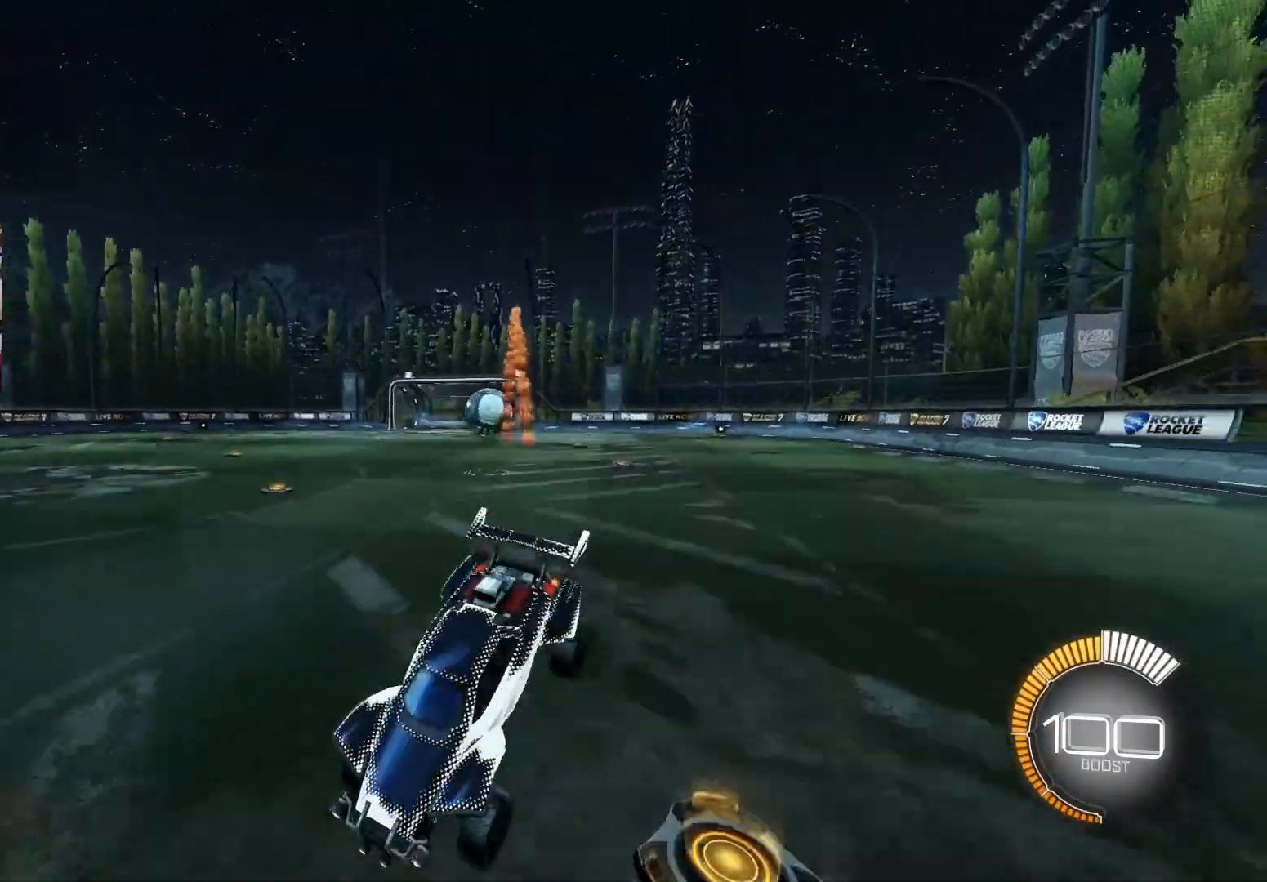
{"buttons": ["CIRCLE", "R2"], "left_stick": "right", "right_stick": "center", "events": [[267, "CIRCLE", "down"], [267, "L1", "down"], [433, "L1", "up"]]}
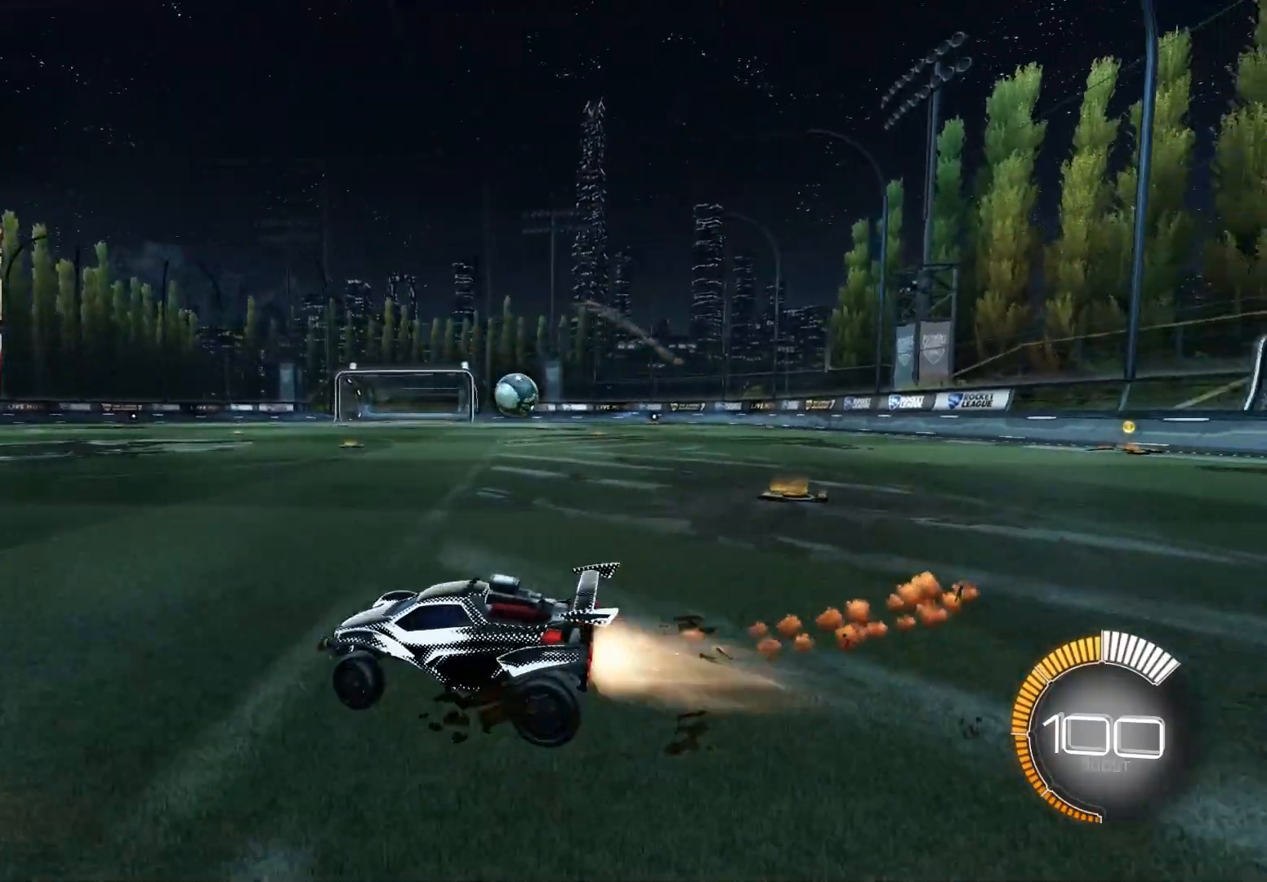
{"buttons": ["CIRCLE", "L1", "R2"], "left_stick": "right", "right_stick": "center", "events": [[67, "CIRCLE", "up"], [250, "CIRCLE", "down"], [433, "L1", "down"]]}
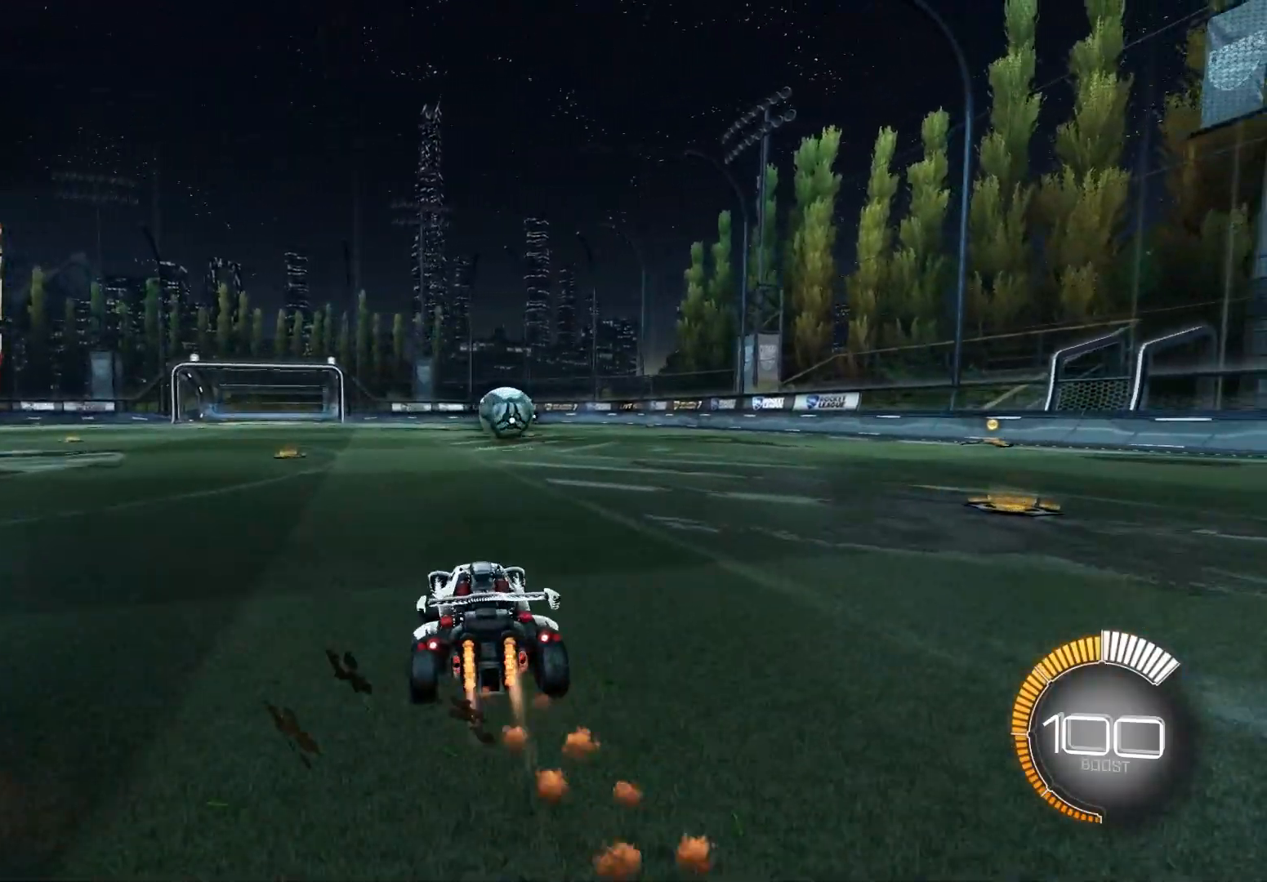
{"buttons": ["R2"], "left_stick": "left", "right_stick": "center", "events": [[17, "L1", "up"], [183, "left_stick", "center"], [283, "CIRCLE", "up"], [400, "left_stick", "left"]]}
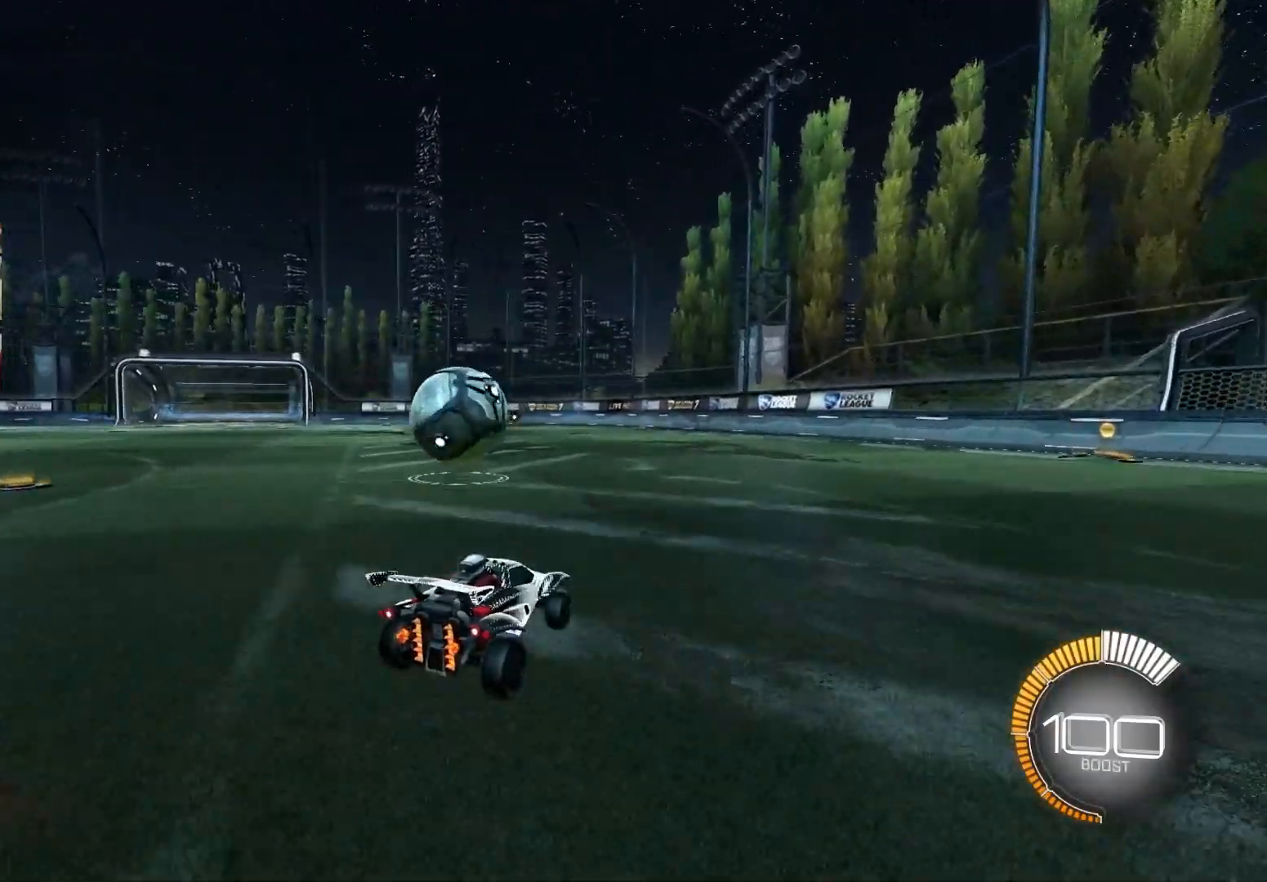
{"buttons": ["R2"], "left_stick": "left", "right_stick": "center", "events": [[83, "CIRCLE", "down"], [100, "TRIANGLE", "down"], [233, "TRIANGLE", "up"], [300, "left_stick", "center"], [400, "left_stick", "left"], [433, "CIRCLE", "up"]]}
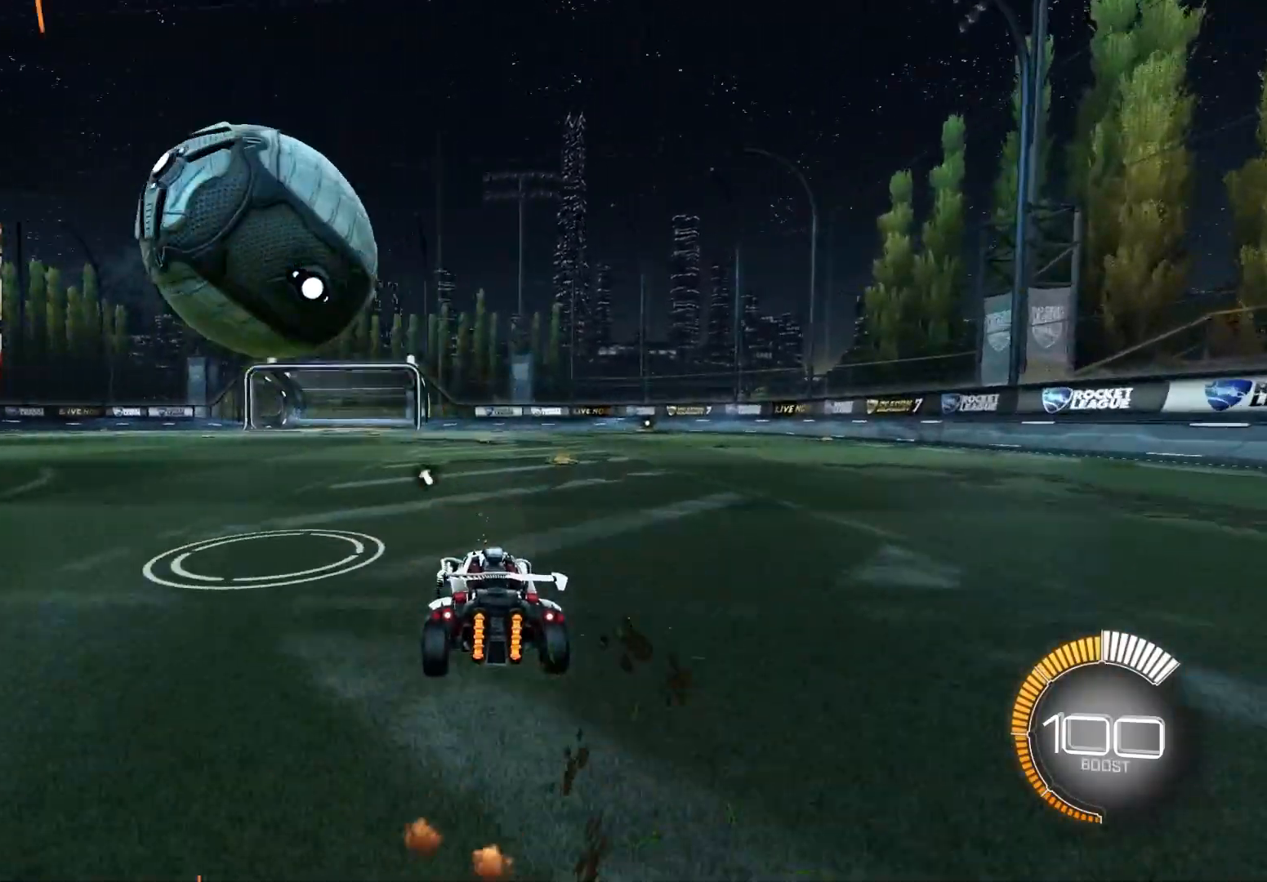
{"buttons": ["R2"], "left_stick": "down-left", "right_stick": "center", "events": [[117, "CIRCLE", "down"], [117, "CROSS", "down"], [150, "left_stick", "down"], [233, "CIRCLE", "up"], [250, "CROSS", "up"], [267, "left_stick", "center"], [317, "CROSS", "down"], [333, "CIRCLE", "down"], [383, "left_stick", "down-left"], [433, "CIRCLE", "up"], [450, "CROSS", "up"]]}
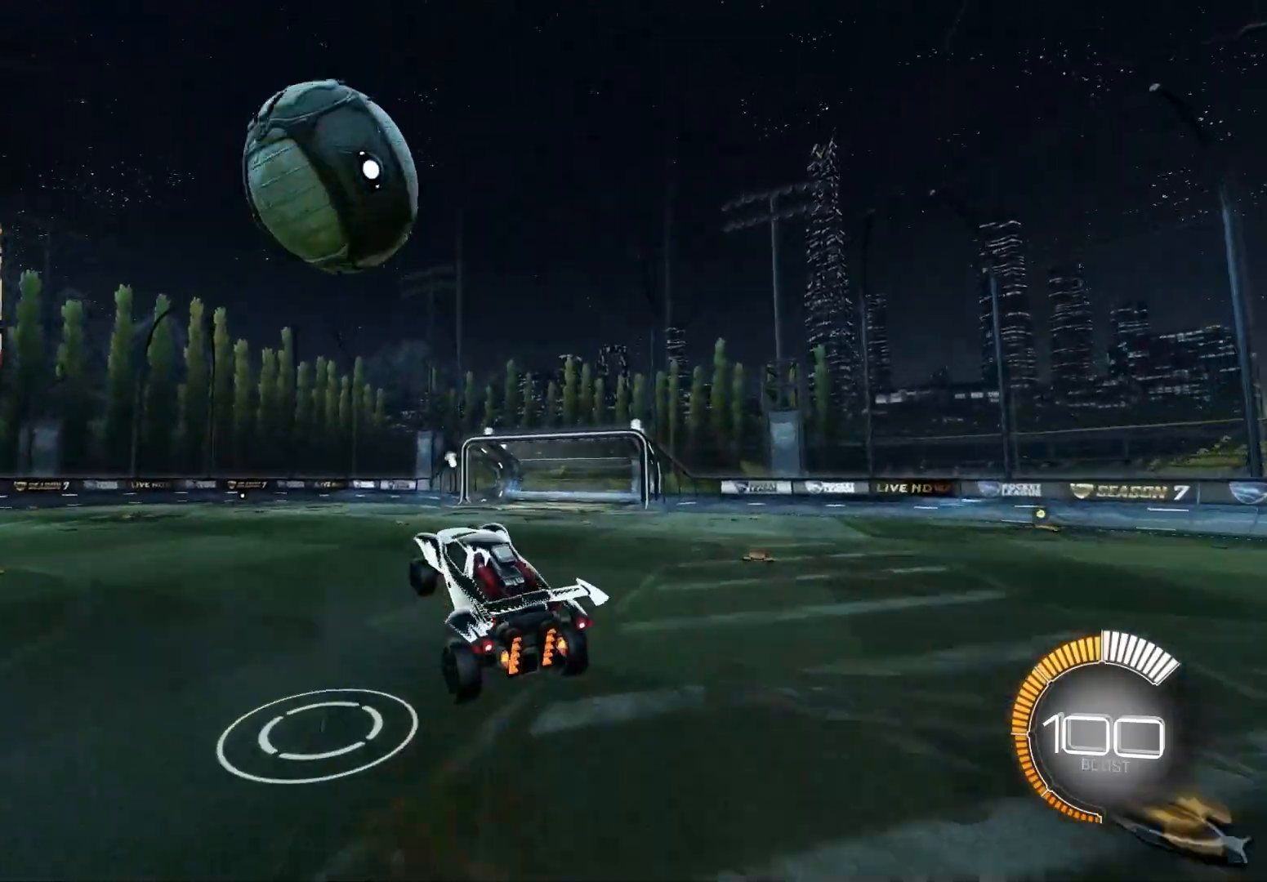
{"buttons": ["R2"], "left_stick": "down-right", "right_stick": "center", "events": [[33, "CIRCLE", "down"], [33, "R1", "down"], [83, "left_stick", "up-left"], [167, "left_stick", "down-left"], [300, "left_stick", "right"], [433, "left_stick", "down-right"], [450, "CIRCLE", "up"], [500, "R1", "up"]]}
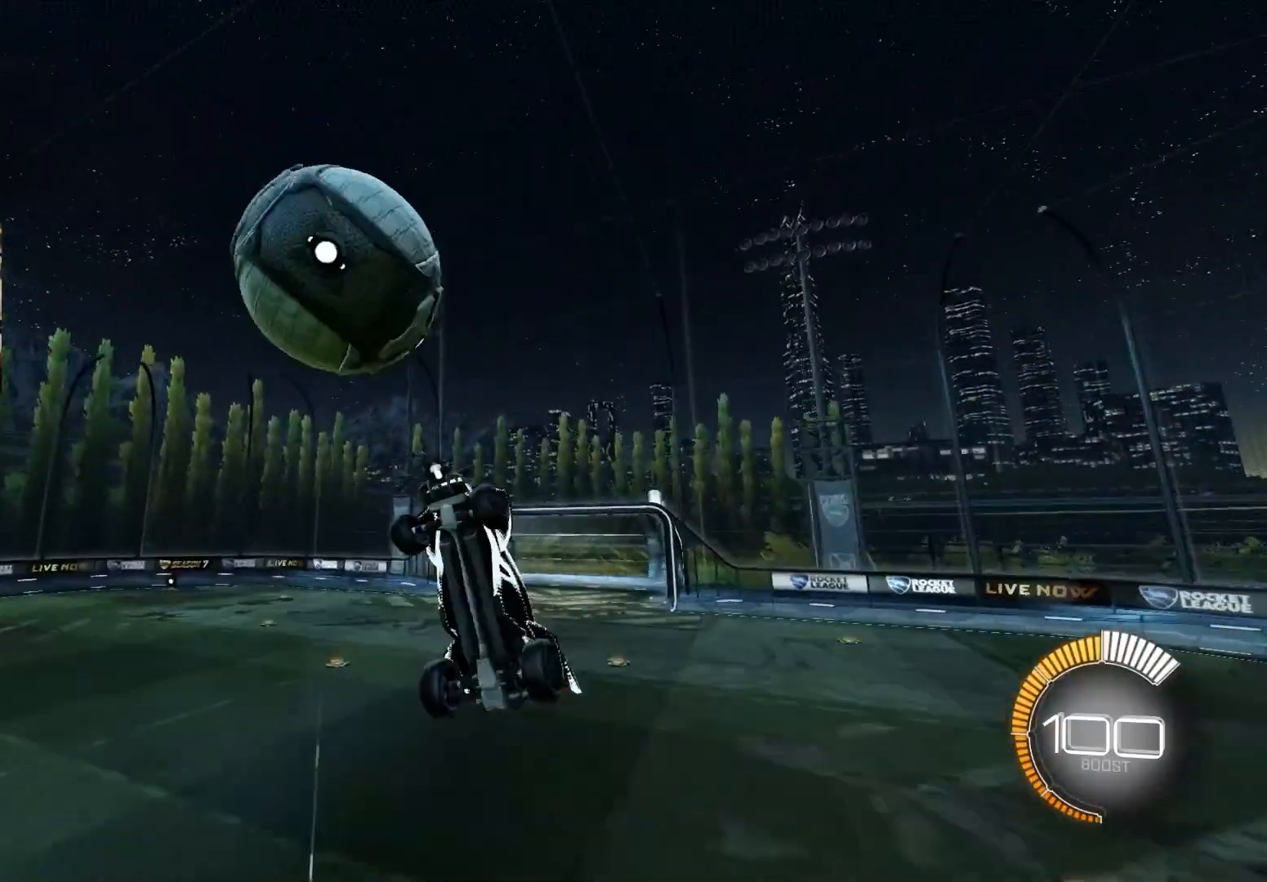
{"buttons": ["R2"], "left_stick": "down-left", "right_stick": "center", "events": [[50, "CIRCLE", "down"], [67, "left_stick", "center"], [133, "left_stick", "down-left"], [283, "CIRCLE", "up"]]}
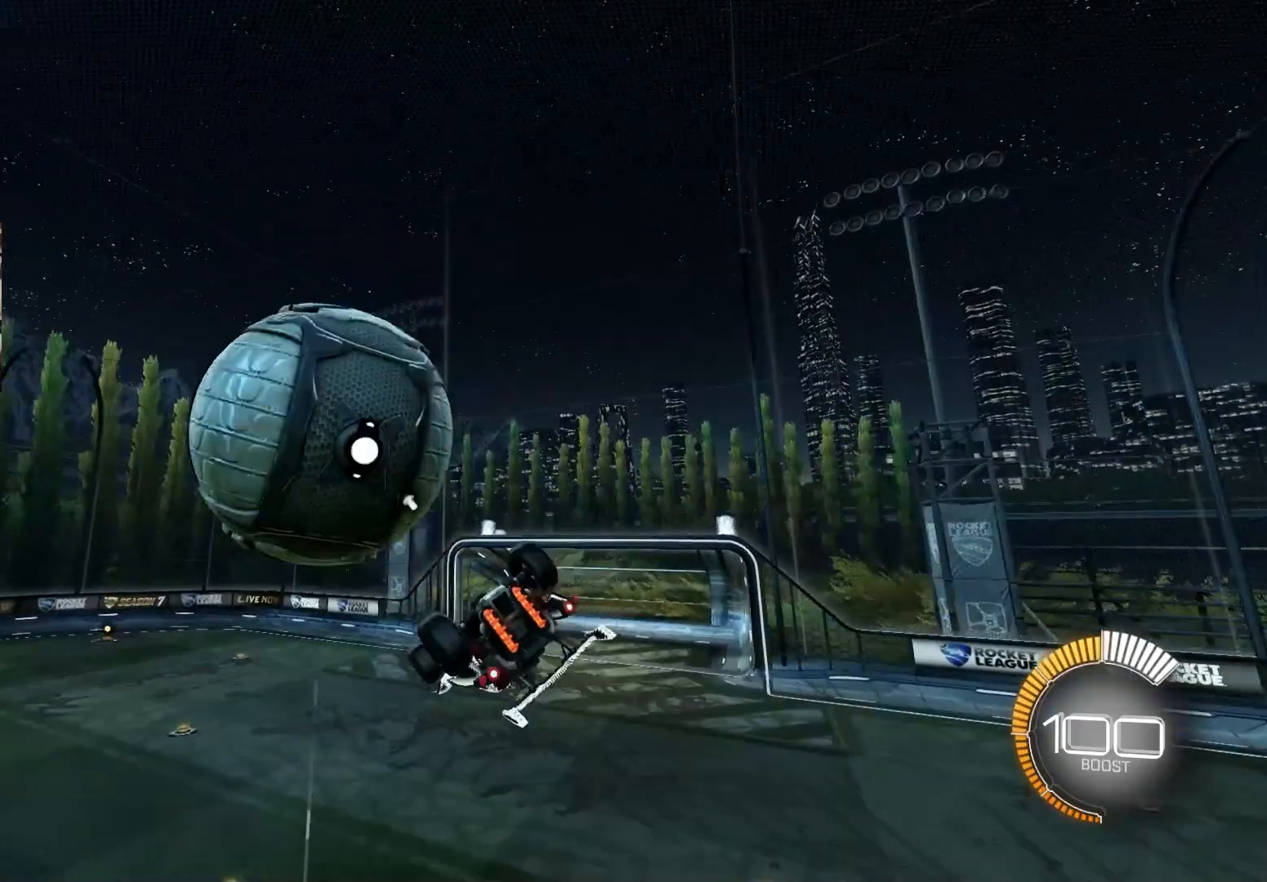
{"buttons": [], "left_stick": "down-left", "right_stick": "center", "events": [[83, "L1", "down"], [83, "left_stick", "left"], [150, "R2", "up"], [317, "L1", "up"], [333, "left_stick", "down-left"]]}
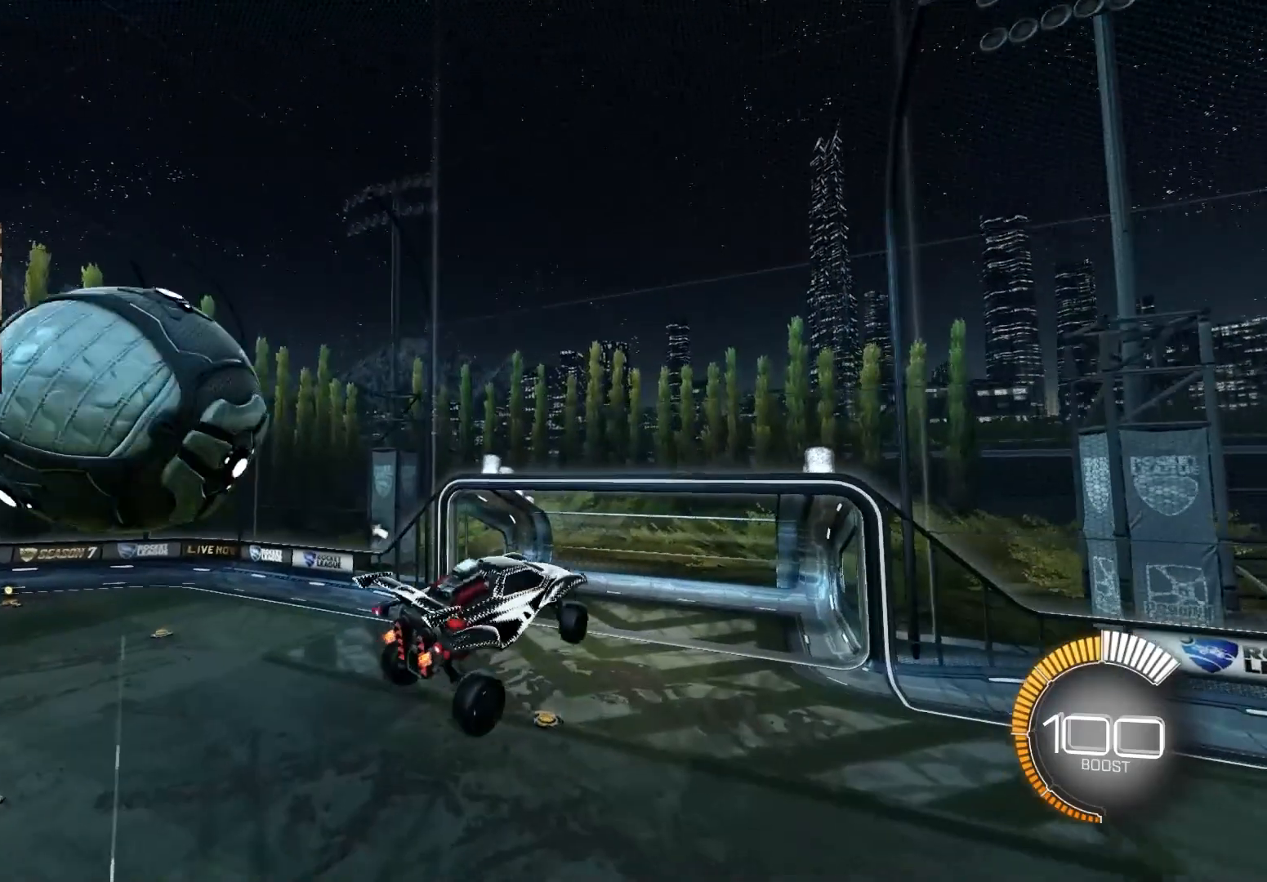
{"buttons": ["CIRCLE", "L1", "R2"], "left_stick": "up-right", "right_stick": "center", "events": [[133, "R2", "down"], [150, "CIRCLE", "down"], [167, "L1", "down"], [267, "left_stick", "right"], [367, "left_stick", "up-right"]]}
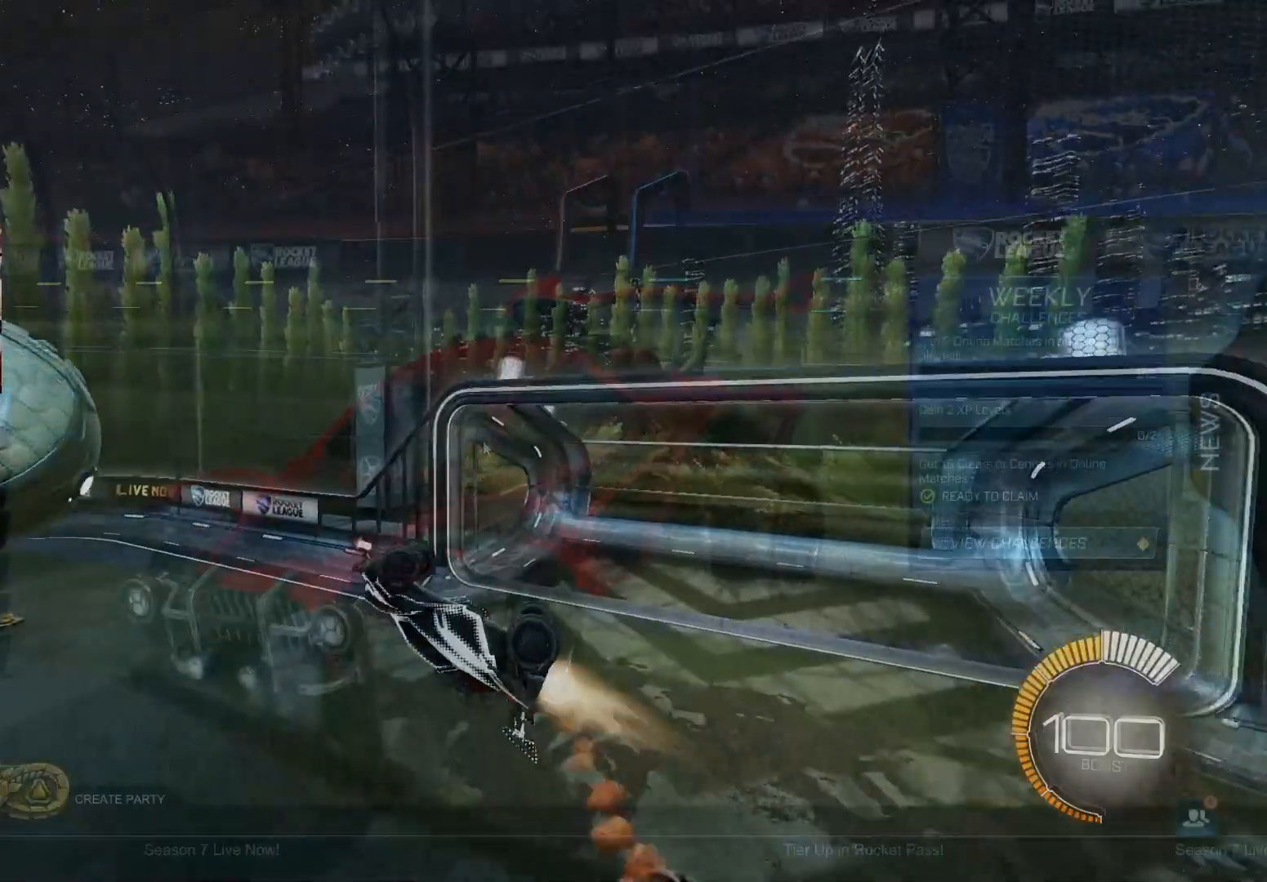
{"buttons": [], "left_stick": "center", "right_stick": "center", "events": [[50, "left_stick", "down"], [150, "left_stick", "center"], [200, "L1", "up"], [233, "CIRCLE", "up"], [250, "R2", "up"]]}
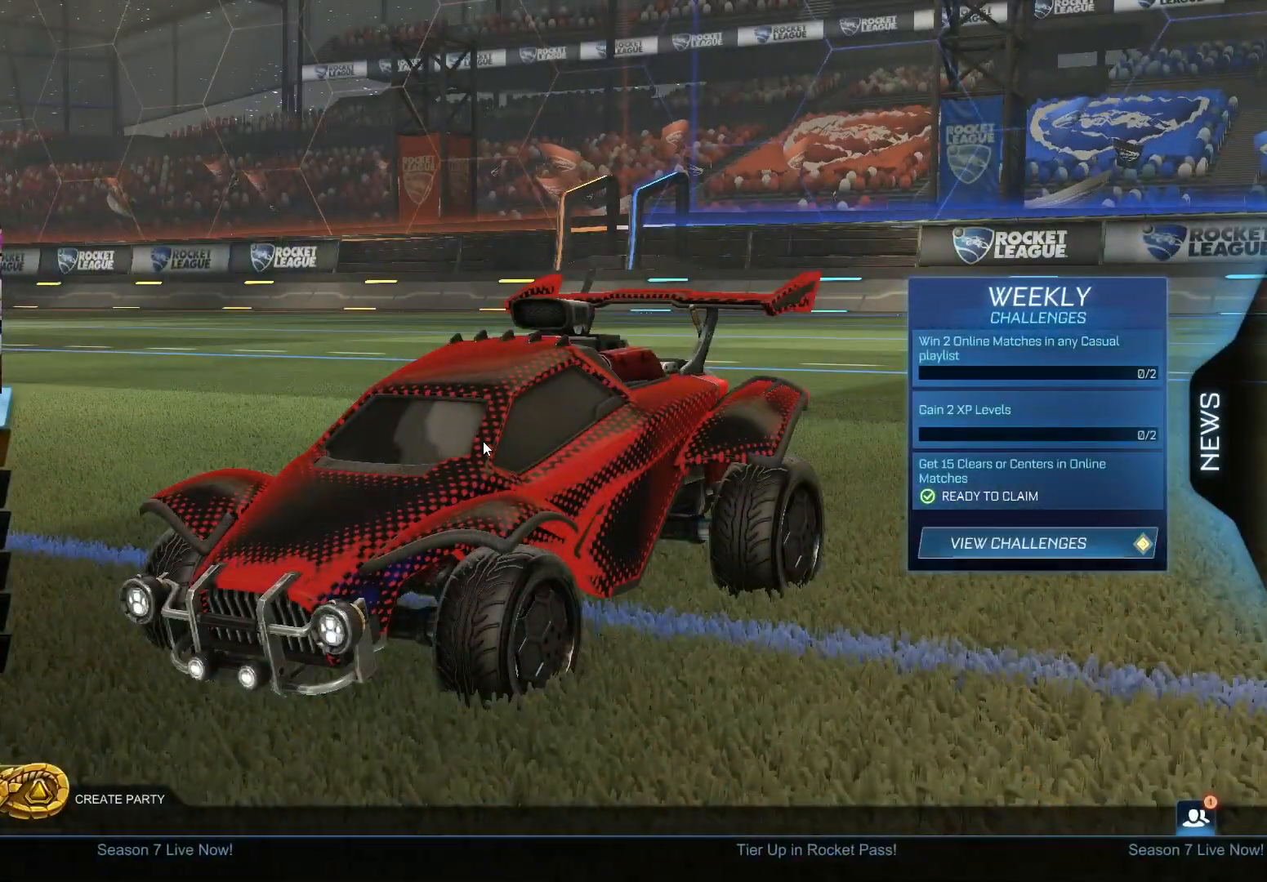
{"buttons": [], "left_stick": "center", "right_stick": "center", "events": []}
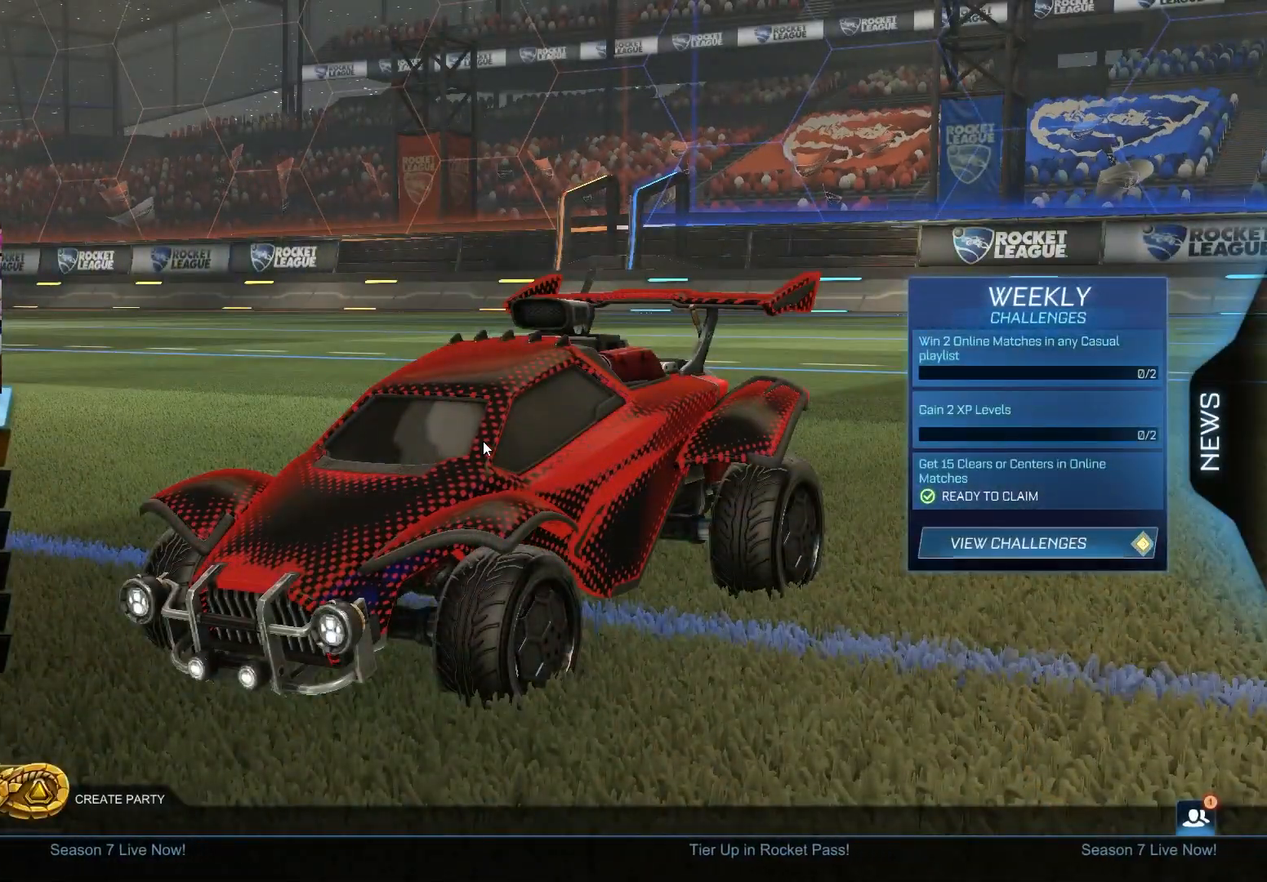
{"buttons": [], "left_stick": "center", "right_stick": "center", "events": []}
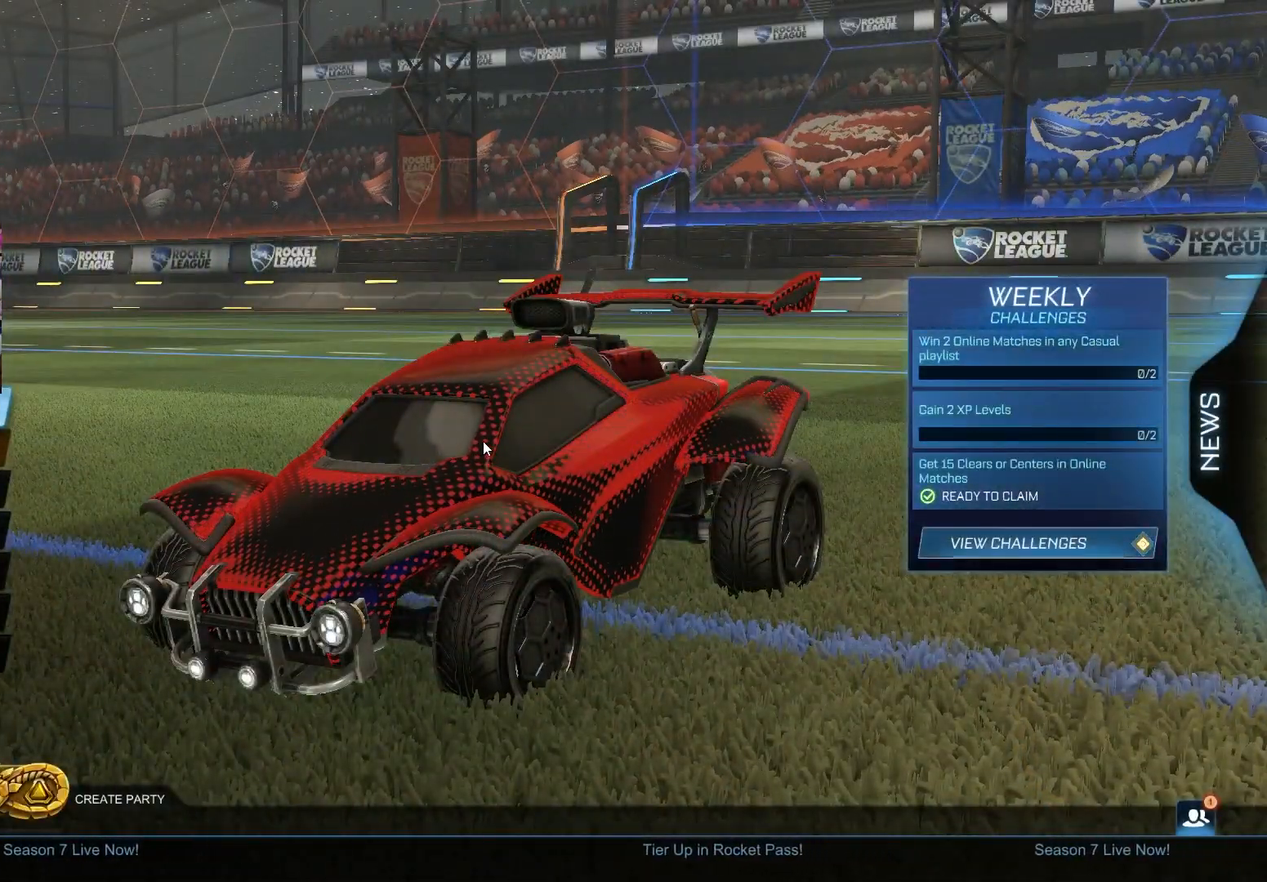
{"buttons": [], "left_stick": "center", "right_stick": "center", "events": []}
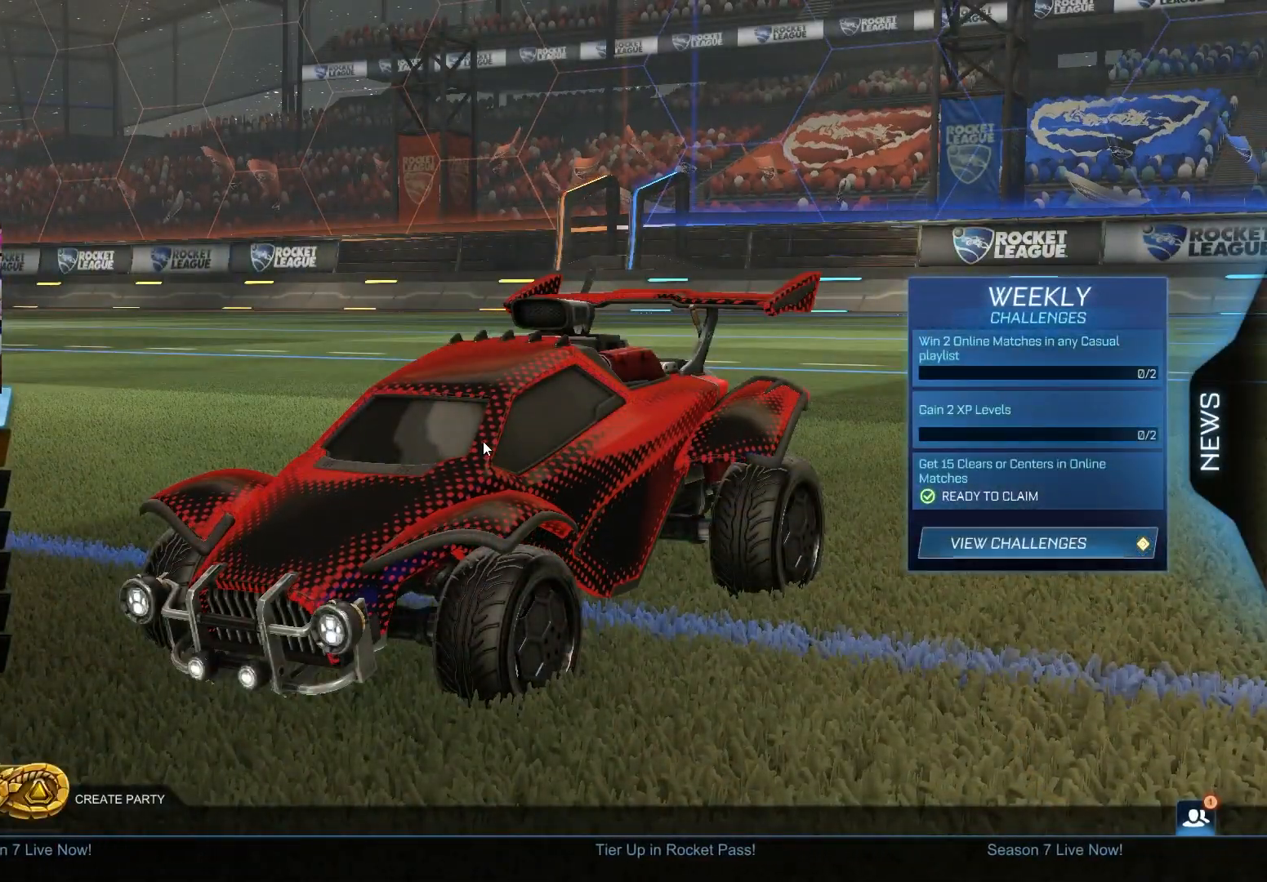
{"buttons": [], "left_stick": "center", "right_stick": "center", "events": []}
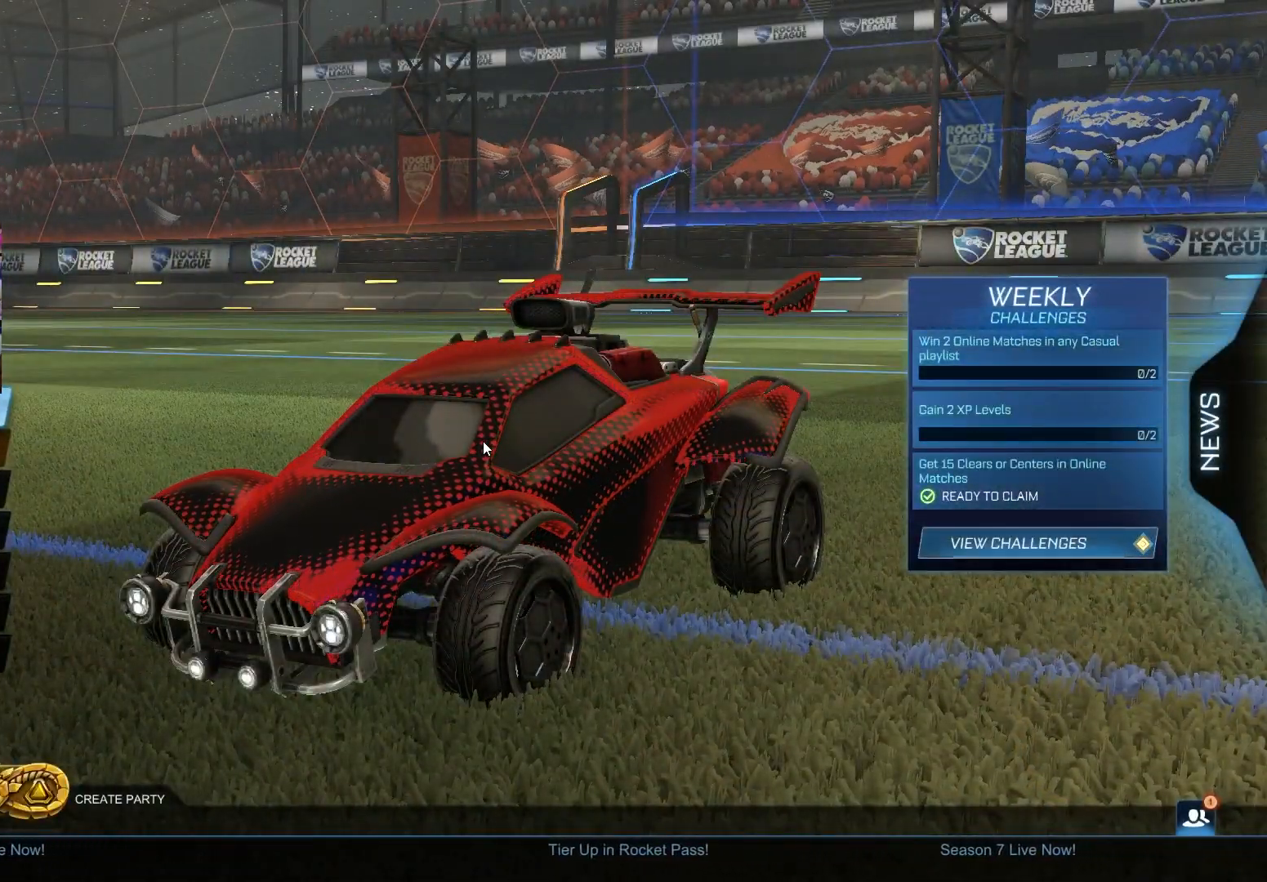
{"buttons": [], "left_stick": "center", "right_stick": "center", "events": [[217, "DPAD_DOWN", "down"], [317, "DPAD_DOWN", "up"]]}
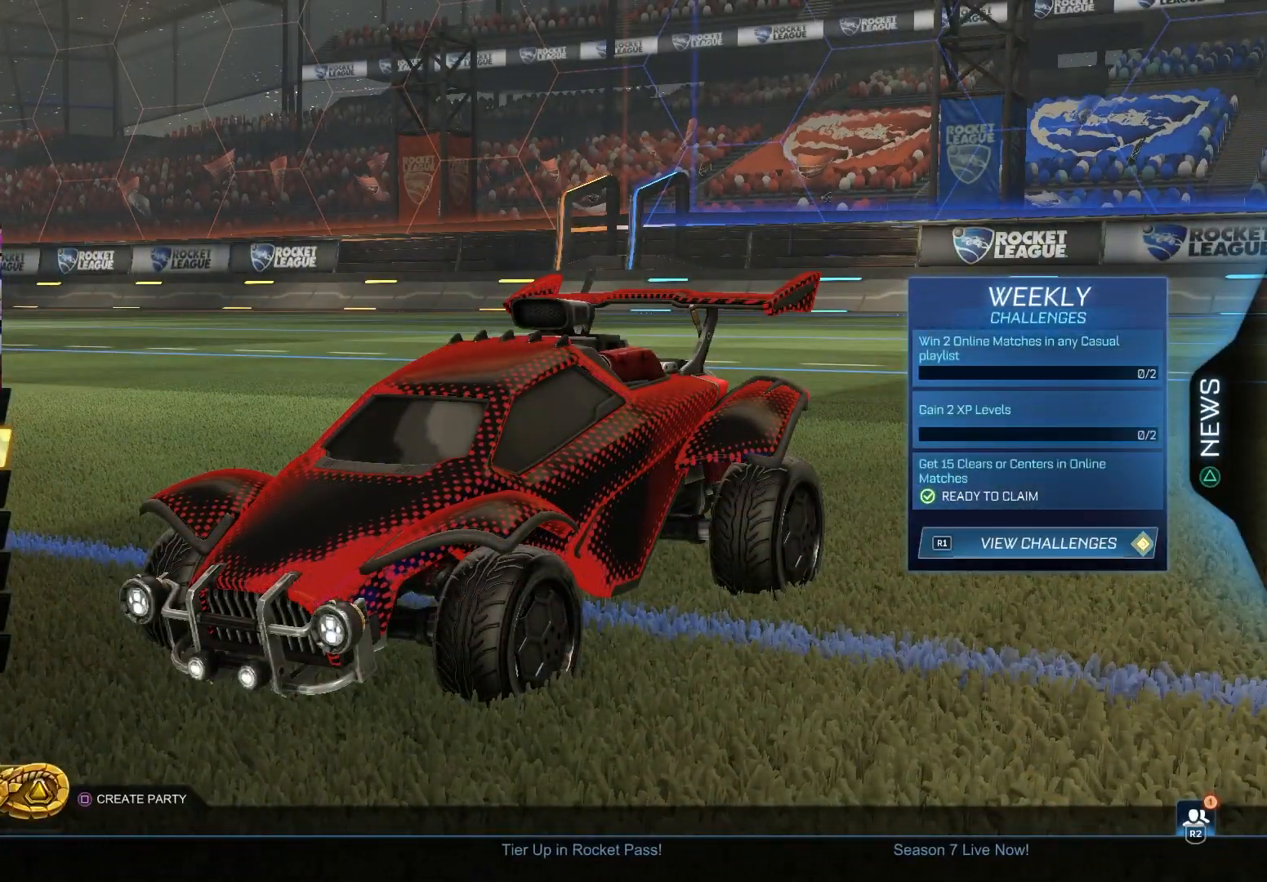
{"buttons": [], "left_stick": "center", "right_stick": "center", "events": [[217, "CROSS", "down"], [317, "CROSS", "up"]]}
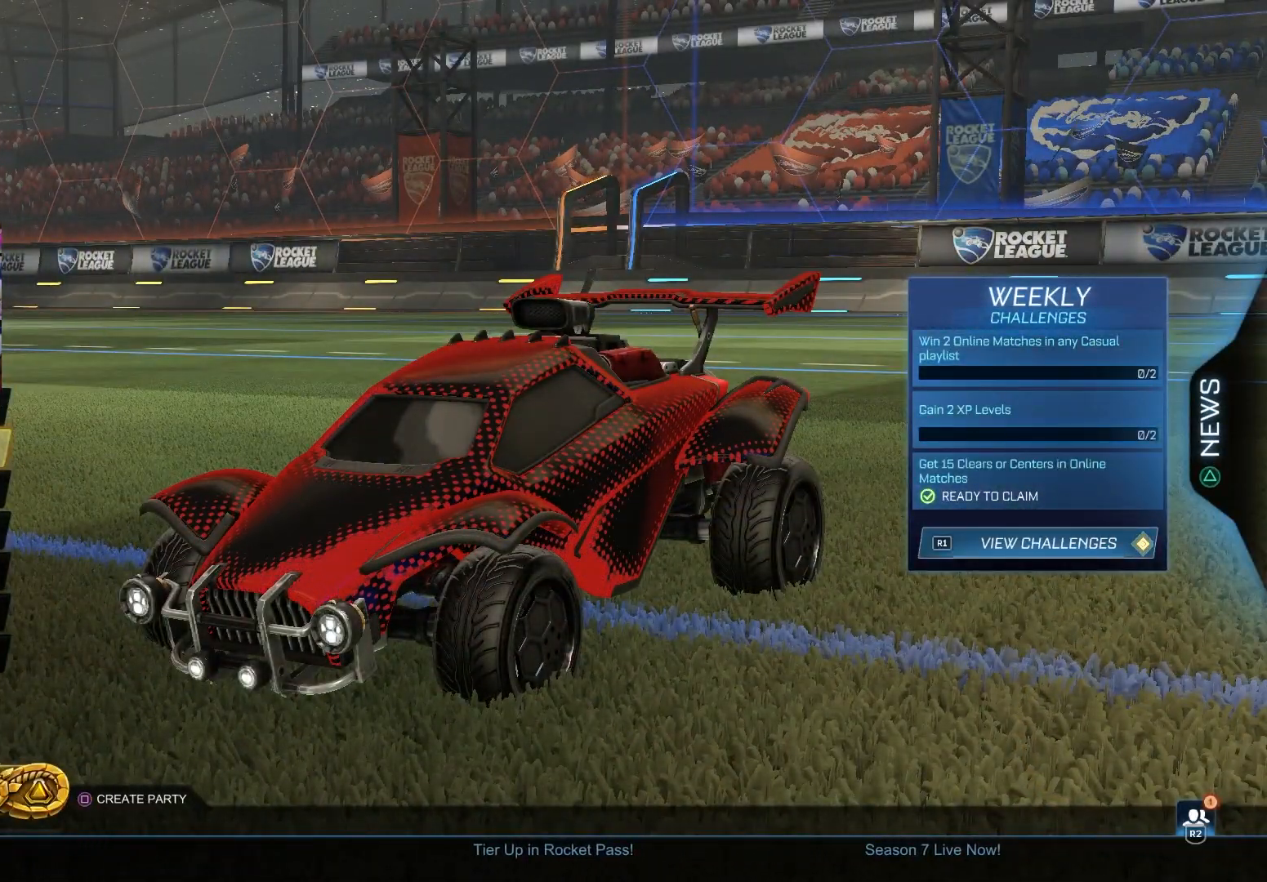
{"buttons": [], "left_stick": "center", "right_stick": "center", "events": []}
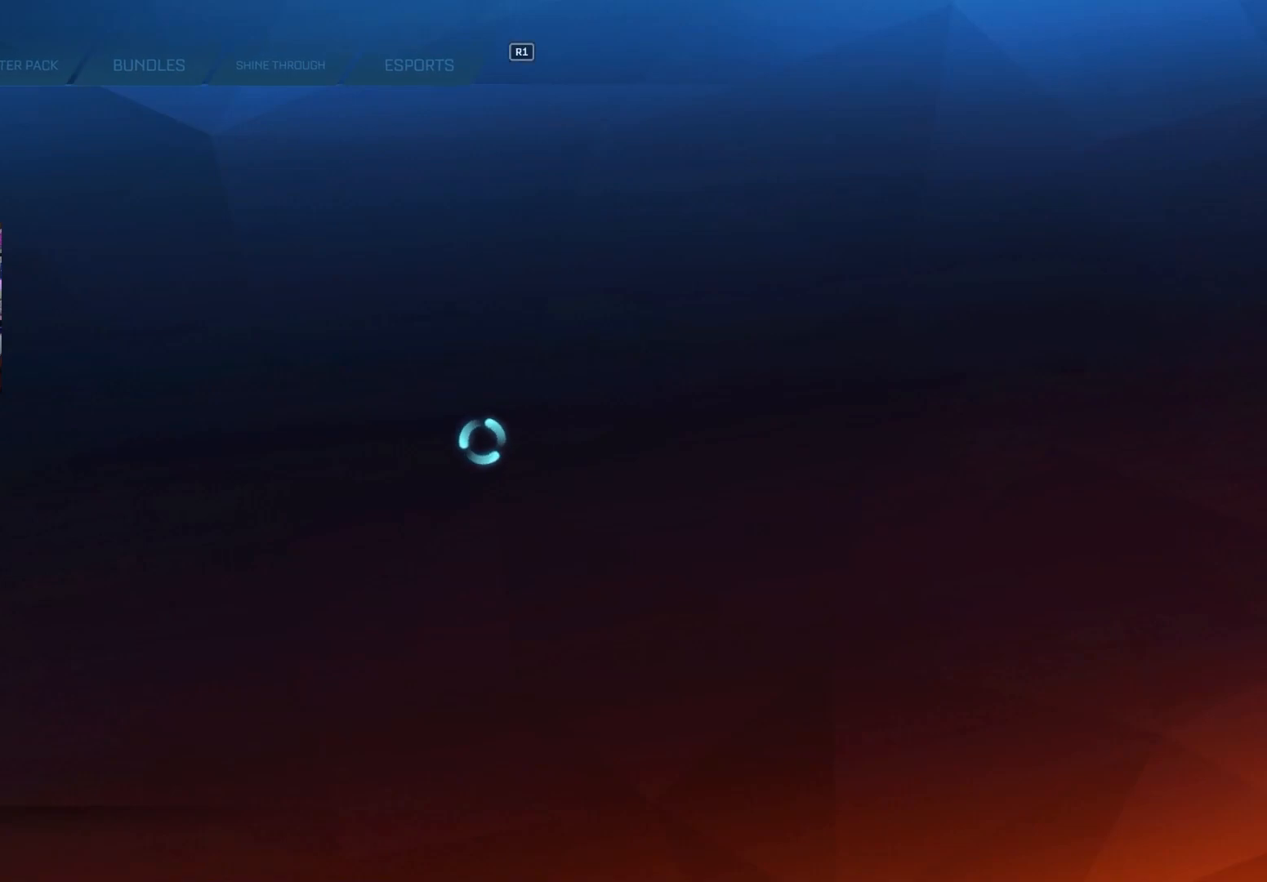
{"buttons": [], "left_stick": "center", "right_stick": "center", "events": []}
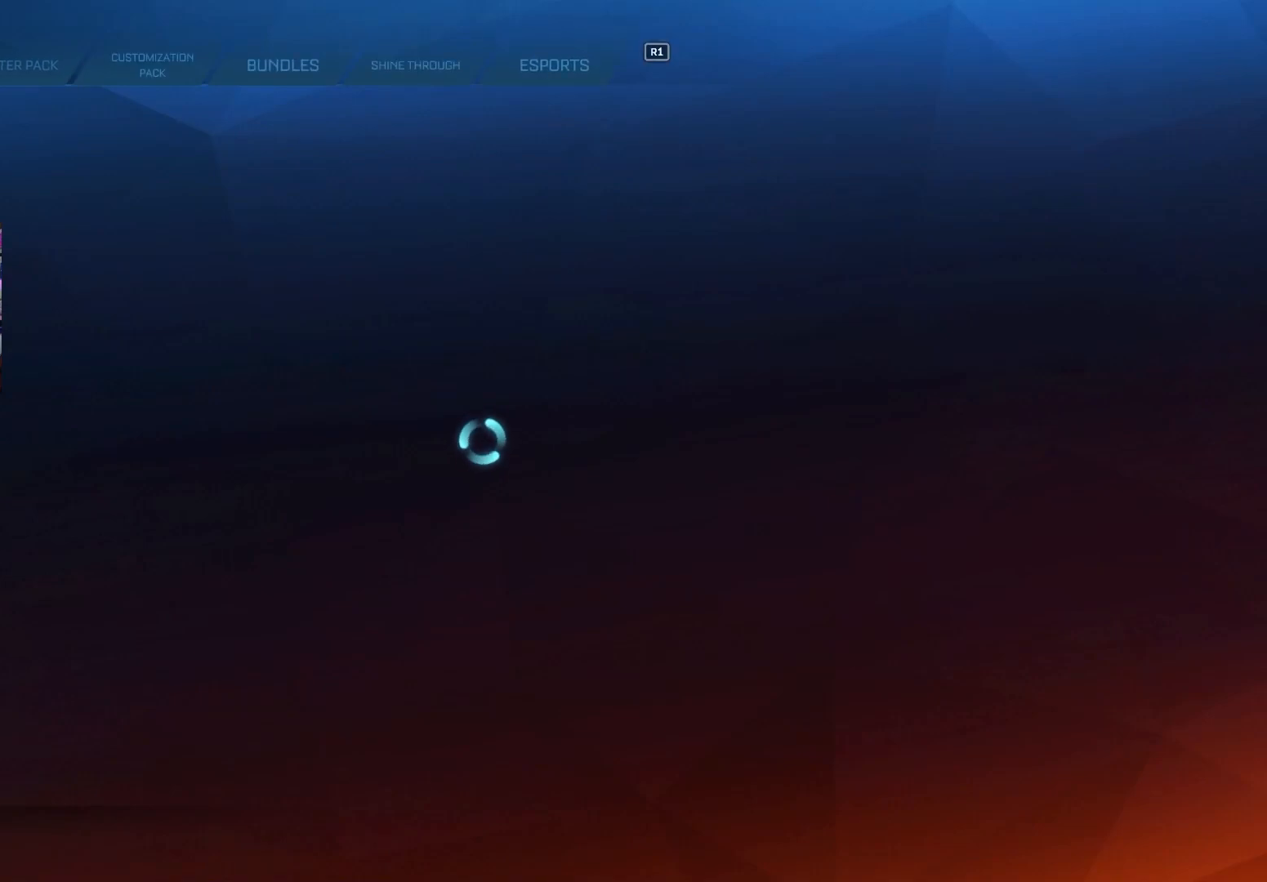
{"buttons": [], "left_stick": "center", "right_stick": "center", "events": []}
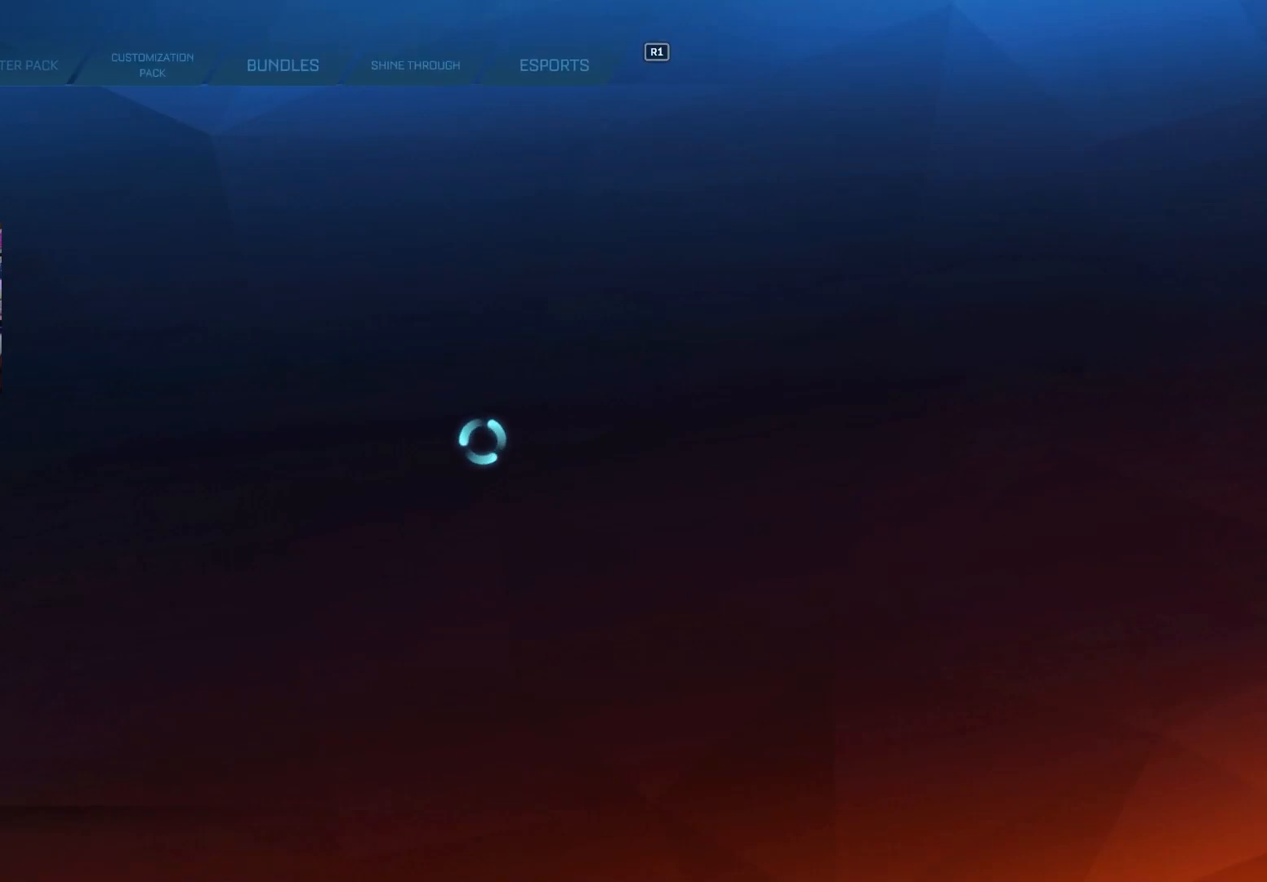
{"buttons": [], "left_stick": "center", "right_stick": "center", "events": []}
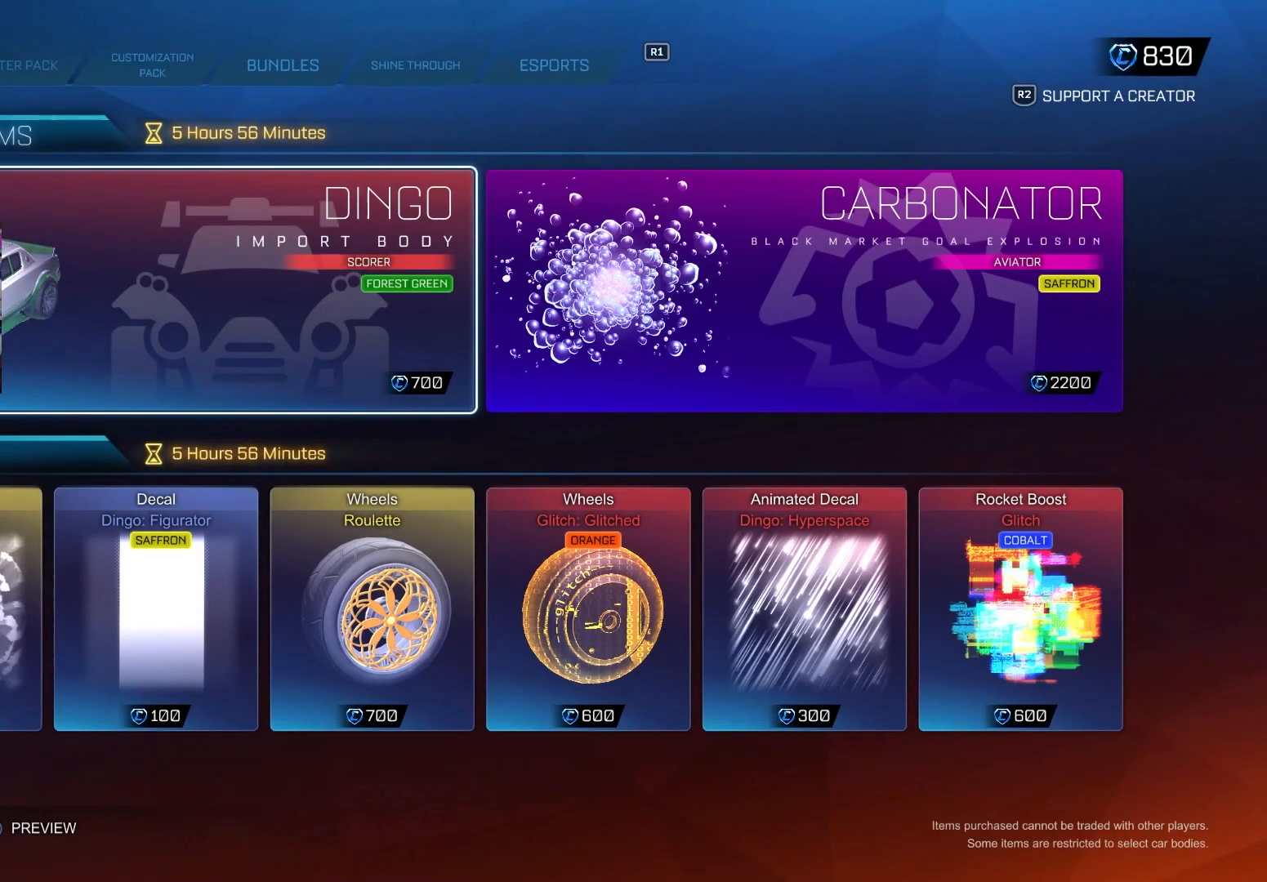
{"buttons": [], "left_stick": "center", "right_stick": "center", "events": []}
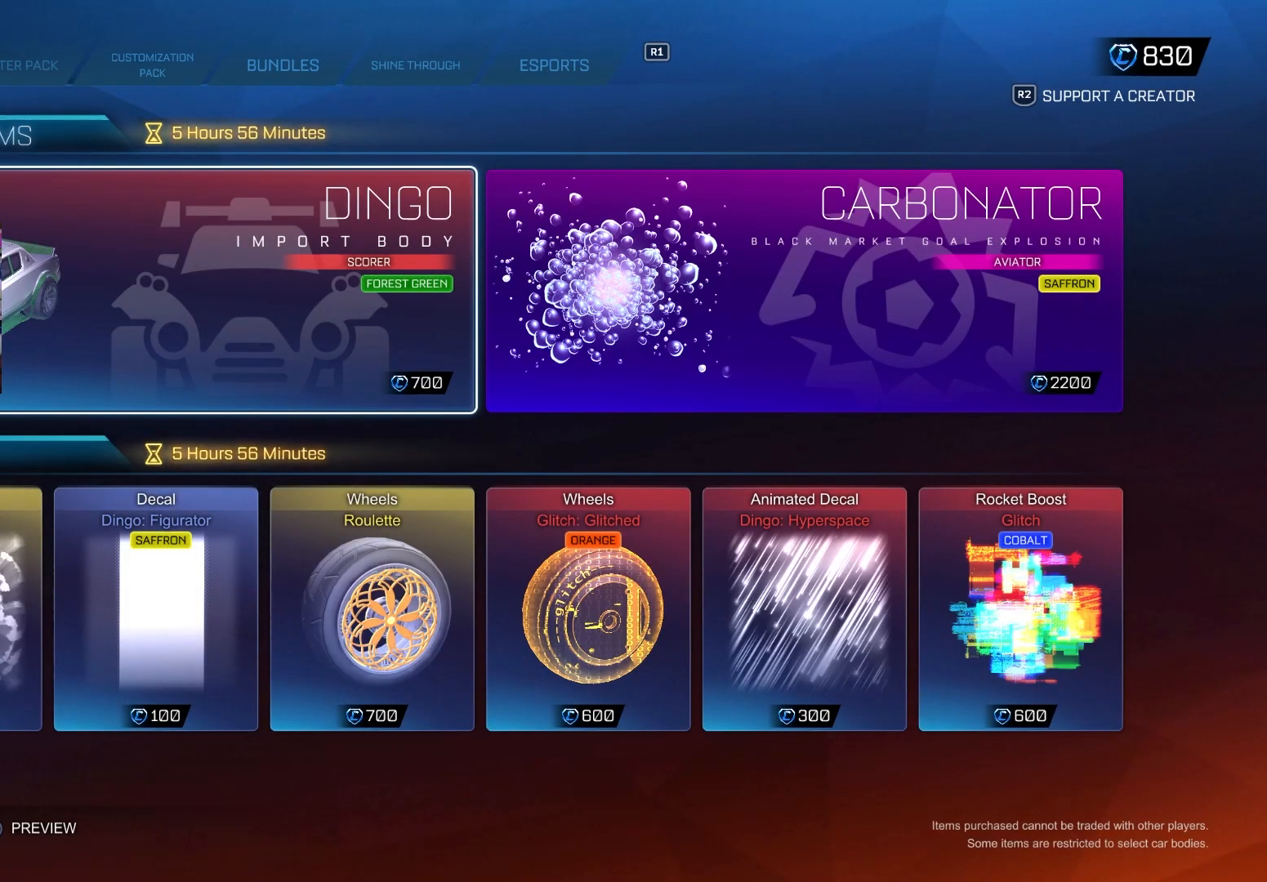
{"buttons": [], "left_stick": "center", "right_stick": "center", "events": [[67, "DPAD_RIGHT", "down"], [150, "DPAD_RIGHT", "up"], [400, "DPAD_UP", "down"], [500, "DPAD_UP", "up"]]}
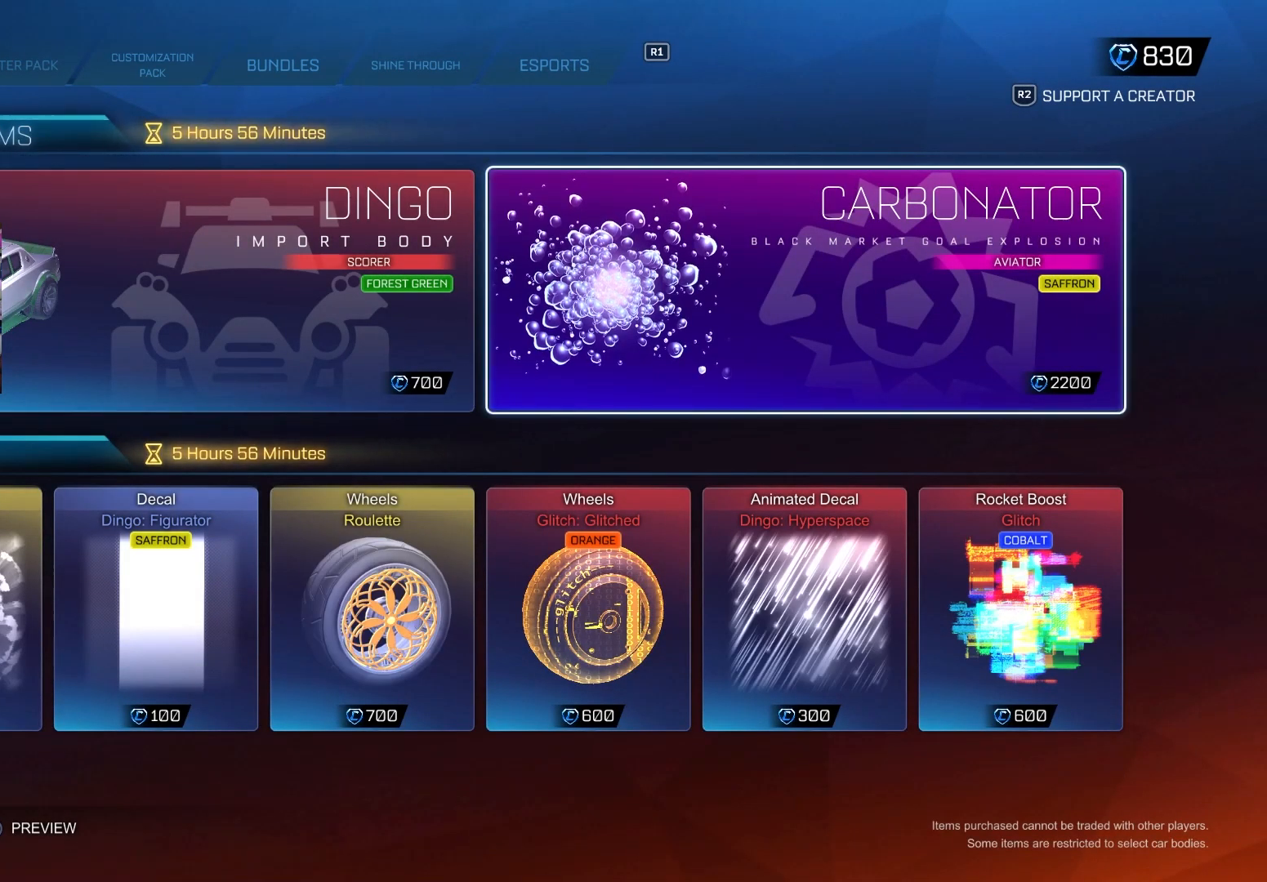
{"buttons": [], "left_stick": "center", "right_stick": "center", "events": []}
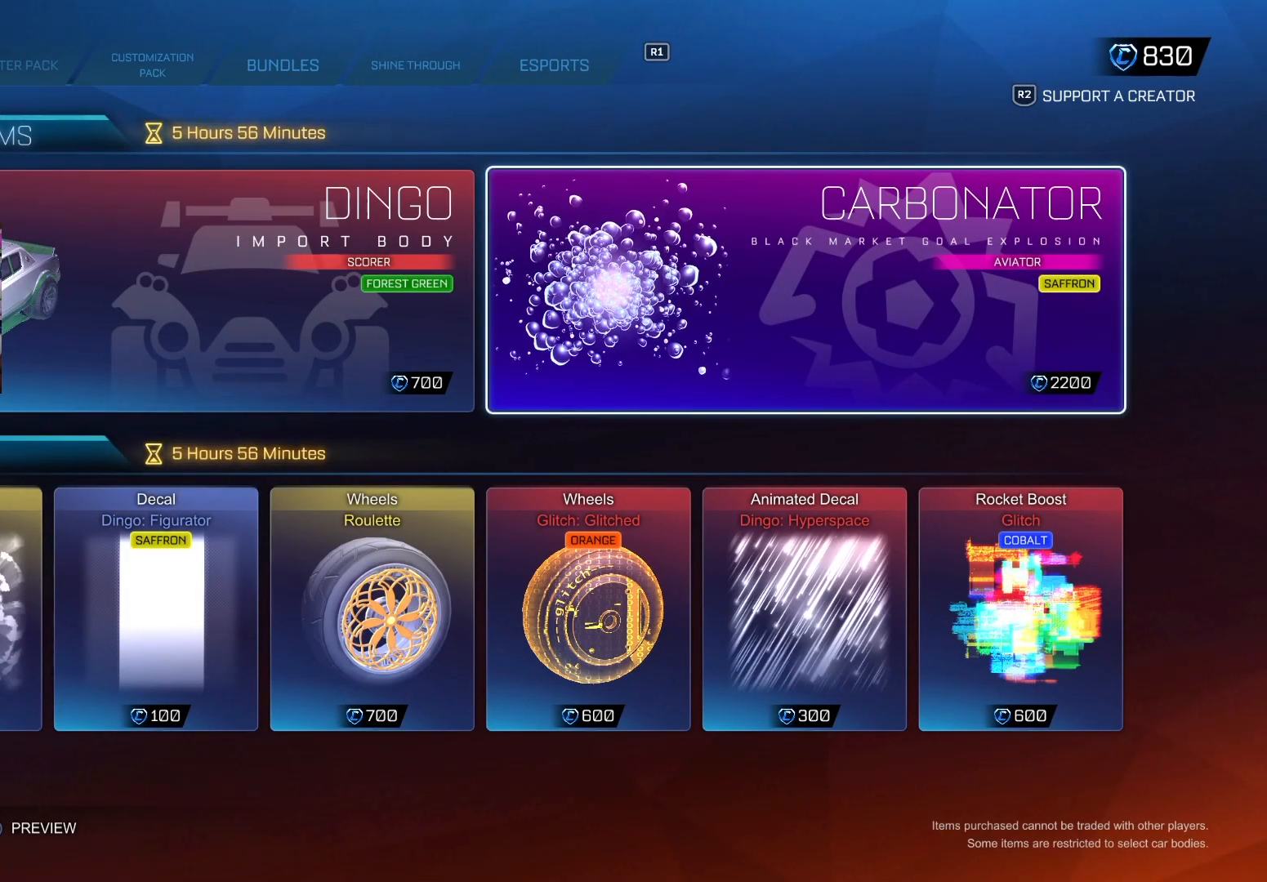
{"buttons": [], "left_stick": "center", "right_stick": "center", "events": [[317, "R2", "down"], [467, "R2", "up"]]}